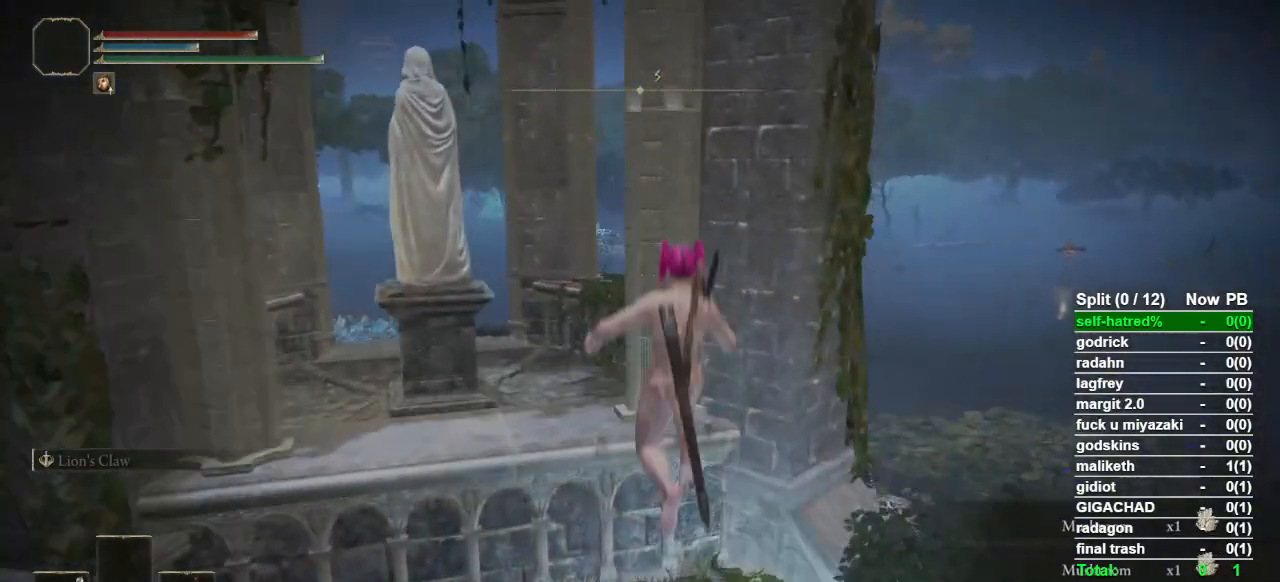
Gameplay with a controller (PlayStation layout); each line is a JSON object with the inputs held at the frame after it. "events" lists button and stick changes between this image and that frame as [ms after this image, input, new state], when the widget could be followed in between. Not read: L3 R3.
{"buttons": [], "left_stick": "up-left", "right_stick": "center", "events": [[67, "CROSS", "down"], [167, "CROSS", "up"], [233, "CROSS", "down"], [300, "CROSS", "up"]]}
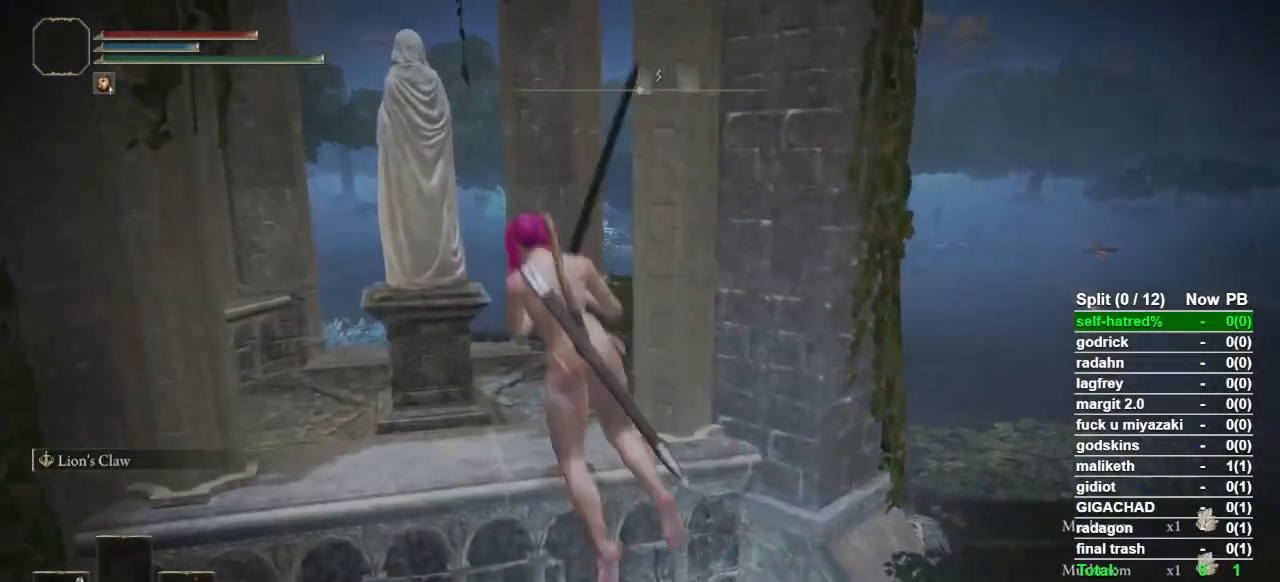
{"buttons": [], "left_stick": "up", "right_stick": "center", "events": [[67, "right_stick", "down-left"], [133, "right_stick", "center"], [400, "left_stick", "up"], [400, "right_stick", "down-left"], [500, "right_stick", "center"]]}
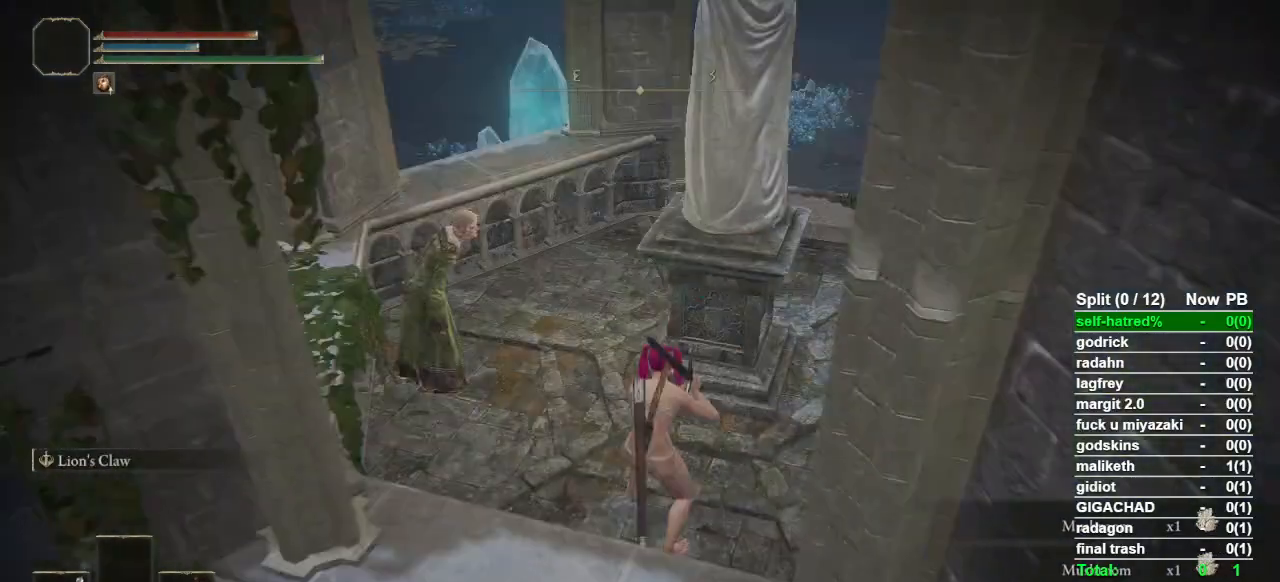
{"buttons": [], "left_stick": "center", "right_stick": "center", "events": [[100, "left_stick", "up-left"], [233, "TRIANGLE", "down"], [333, "left_stick", "center"], [367, "TRIANGLE", "up"], [400, "TRIANGLE", "down"], [467, "TRIANGLE", "up"]]}
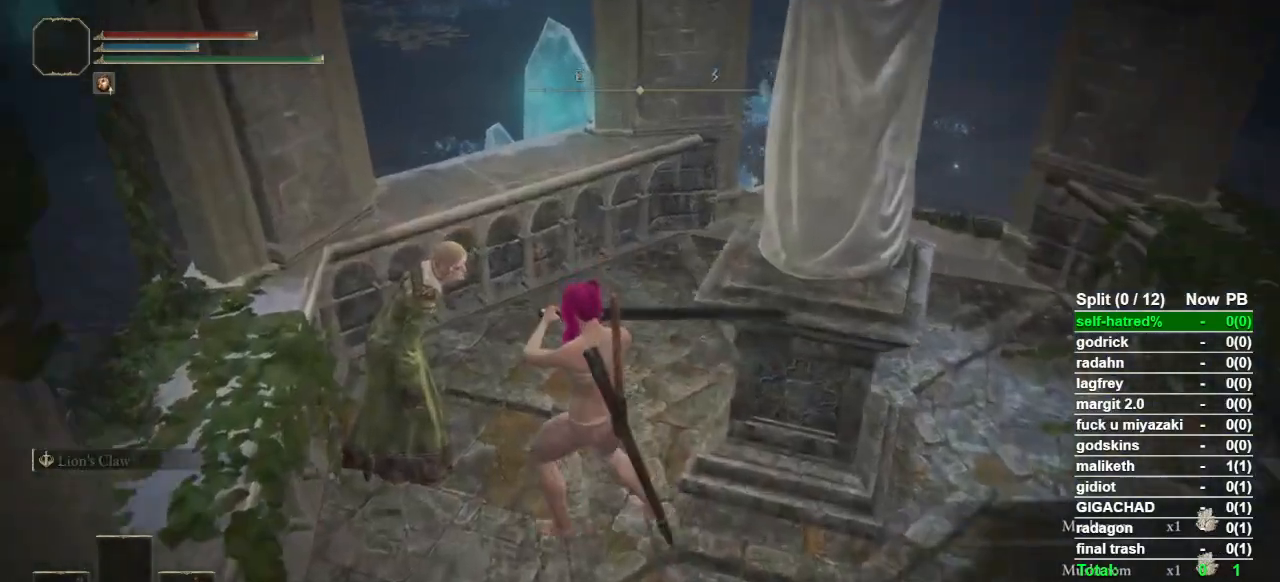
{"buttons": ["TRIANGLE"], "left_stick": "center", "right_stick": "center", "events": [[33, "TRIANGLE", "down"], [133, "TRIANGLE", "up"], [200, "TRIANGLE", "down"], [300, "TRIANGLE", "up"], [467, "TRIANGLE", "down"]]}
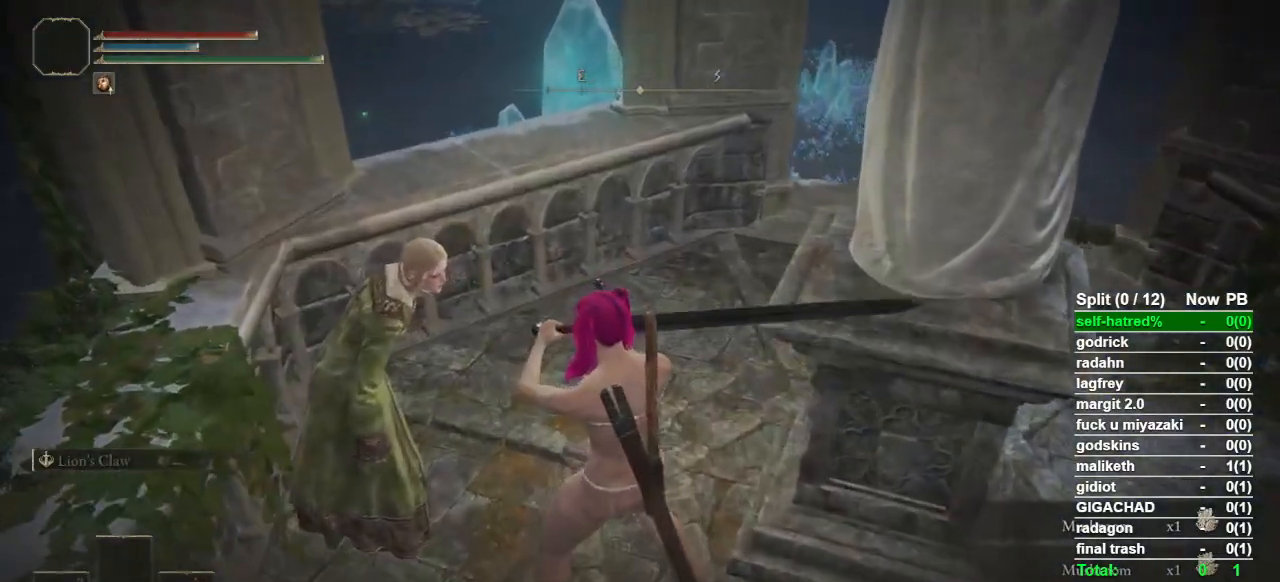
{"buttons": [], "left_stick": "center", "right_stick": "center", "events": [[67, "TRIANGLE", "up"], [133, "TRIANGLE", "down"], [233, "TRIANGLE", "up"], [300, "TRIANGLE", "down"], [400, "TRIANGLE", "up"]]}
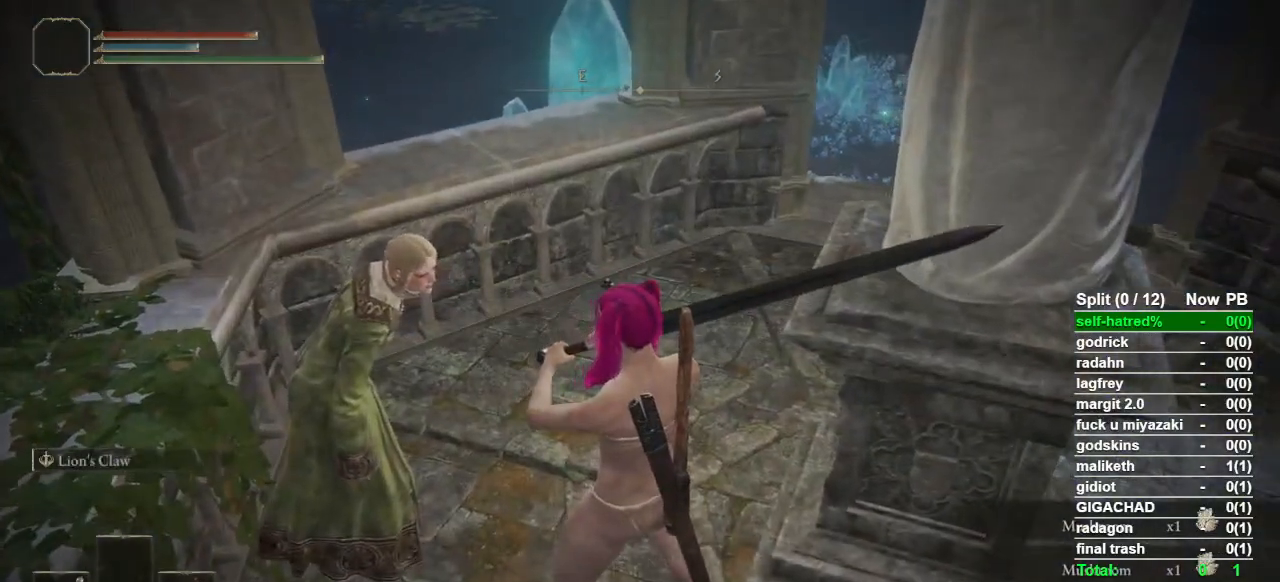
{"buttons": [], "left_stick": "center", "right_stick": "center", "events": [[167, "CROSS", "down"], [267, "CROSS", "up"], [367, "TRIANGLE", "down"], [467, "TRIANGLE", "up"]]}
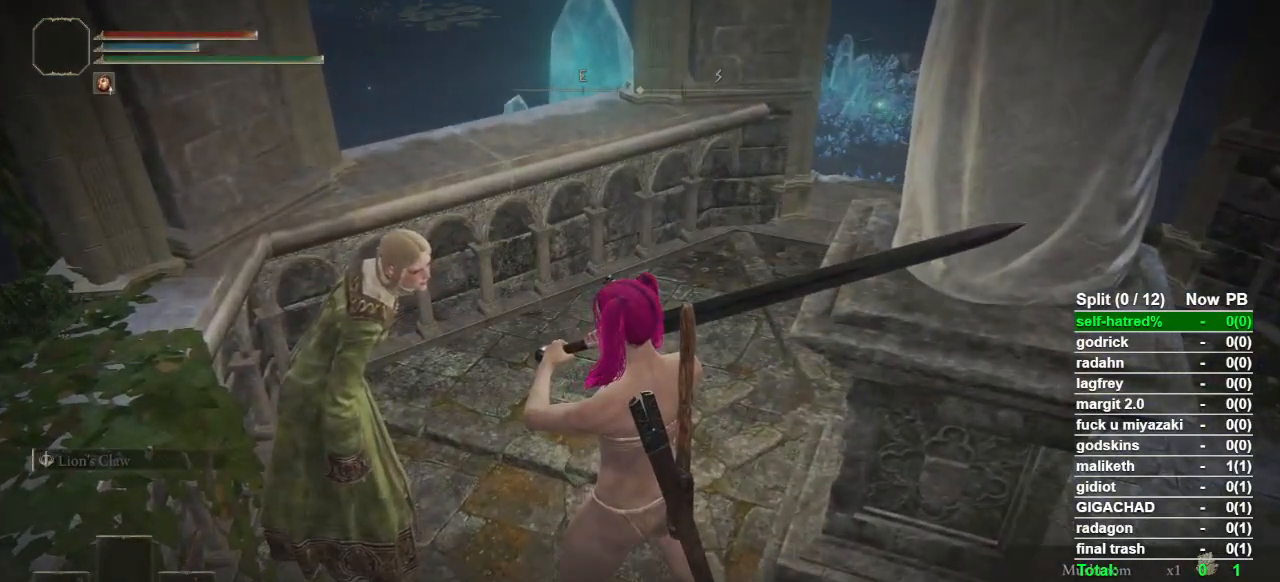
{"buttons": ["TRIANGLE"], "left_stick": "center", "right_stick": "center", "events": [[67, "TRIANGLE", "down"], [133, "TRIANGLE", "up"], [200, "TRIANGLE", "down"], [267, "TRIANGLE", "up"], [333, "TRIANGLE", "down"], [433, "TRIANGLE", "up"], [467, "TRIANGLE", "down"]]}
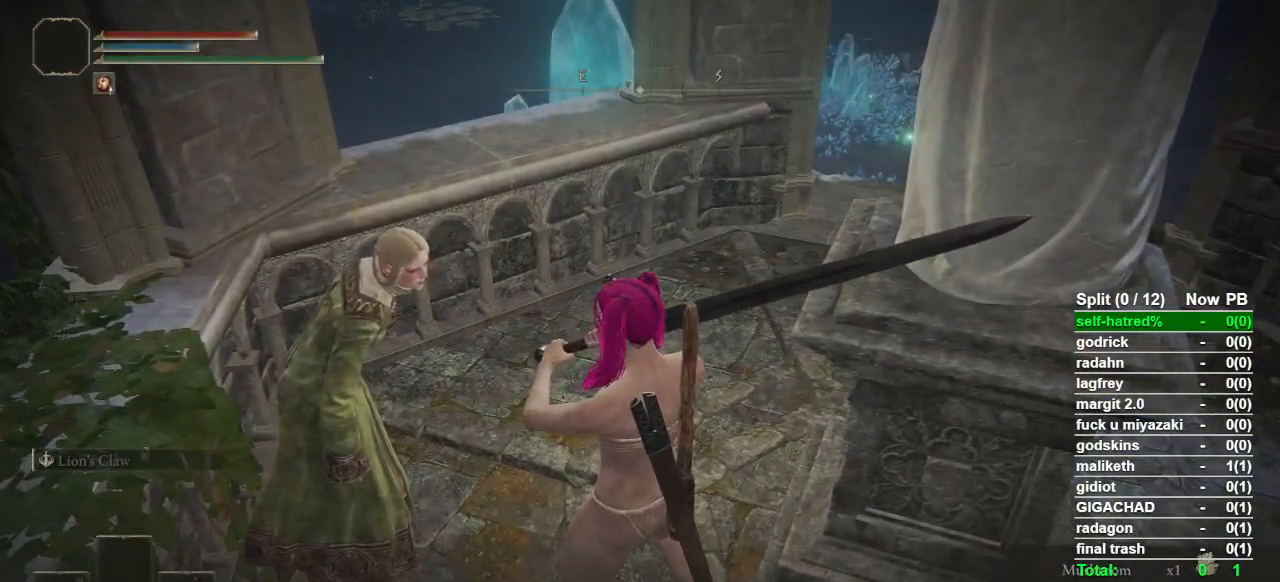
{"buttons": [], "left_stick": "center", "right_stick": "center", "events": [[67, "TRIANGLE", "up"], [100, "TRIANGLE", "down"], [233, "TRIANGLE", "up"], [267, "TRIANGLE", "down"], [367, "TRIANGLE", "up"]]}
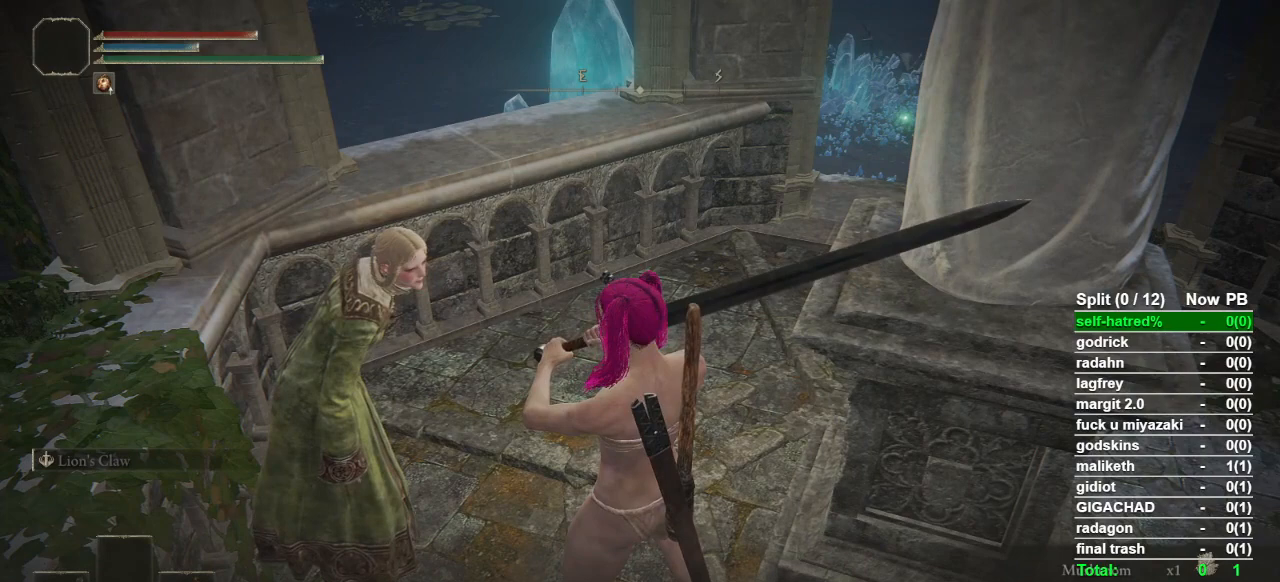
{"buttons": [], "left_stick": "center", "right_stick": "center", "events": [[100, "TRIANGLE", "down"], [200, "TRIANGLE", "up"], [267, "TRIANGLE", "down"], [333, "TRIANGLE", "up"], [400, "TRIANGLE", "down"], [500, "TRIANGLE", "up"]]}
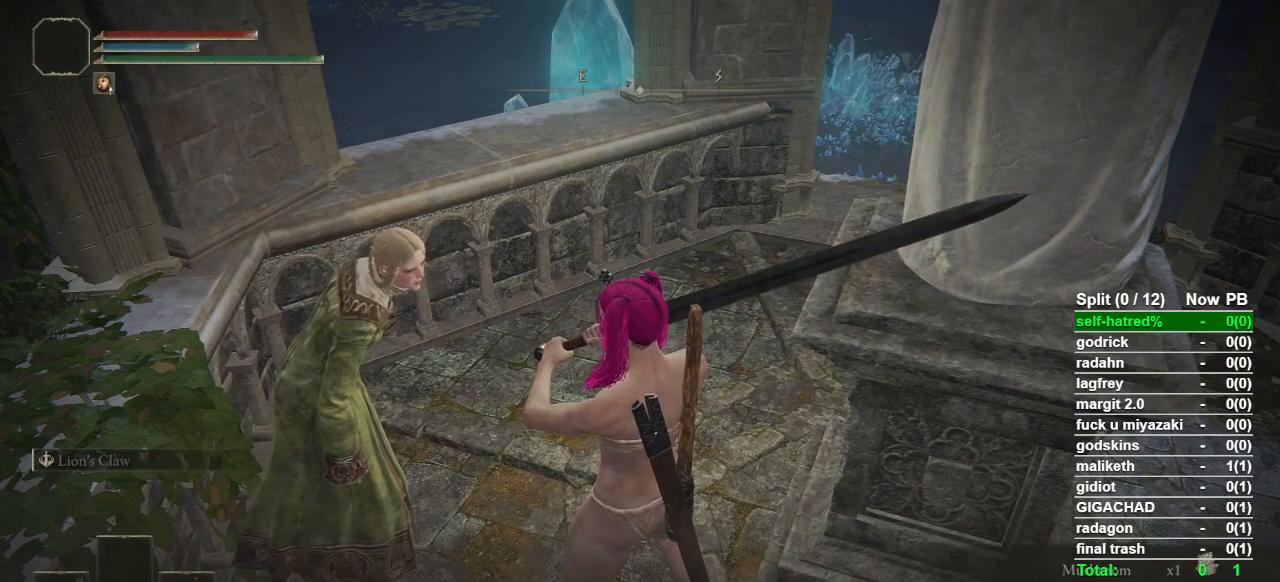
{"buttons": ["TRIANGLE"], "left_stick": "center", "right_stick": "center", "events": [[33, "TRIANGLE", "down"], [167, "TRIANGLE", "up"], [233, "TRIANGLE", "down"], [300, "TRIANGLE", "up"], [367, "TRIANGLE", "down"], [433, "TRIANGLE", "up"], [500, "TRIANGLE", "down"]]}
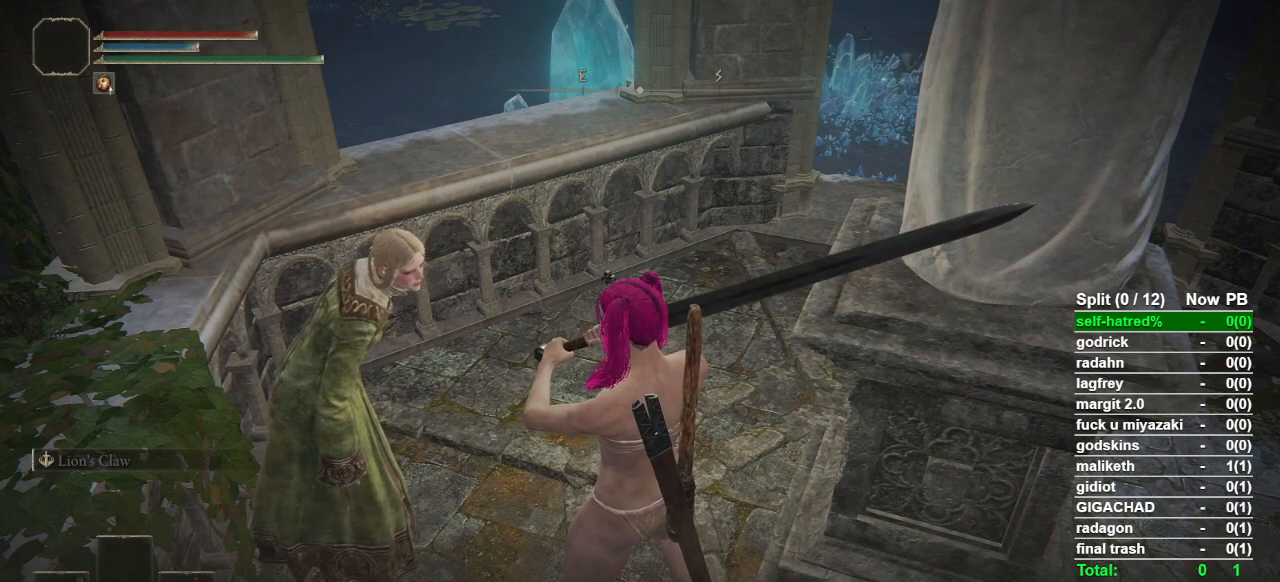
{"buttons": ["TRIANGLE"], "left_stick": "center", "right_stick": "center", "events": [[67, "TRIANGLE", "up"], [133, "TRIANGLE", "down"], [267, "TRIANGLE", "up"], [300, "TRIANGLE", "down"], [400, "TRIANGLE", "up"], [467, "TRIANGLE", "down"]]}
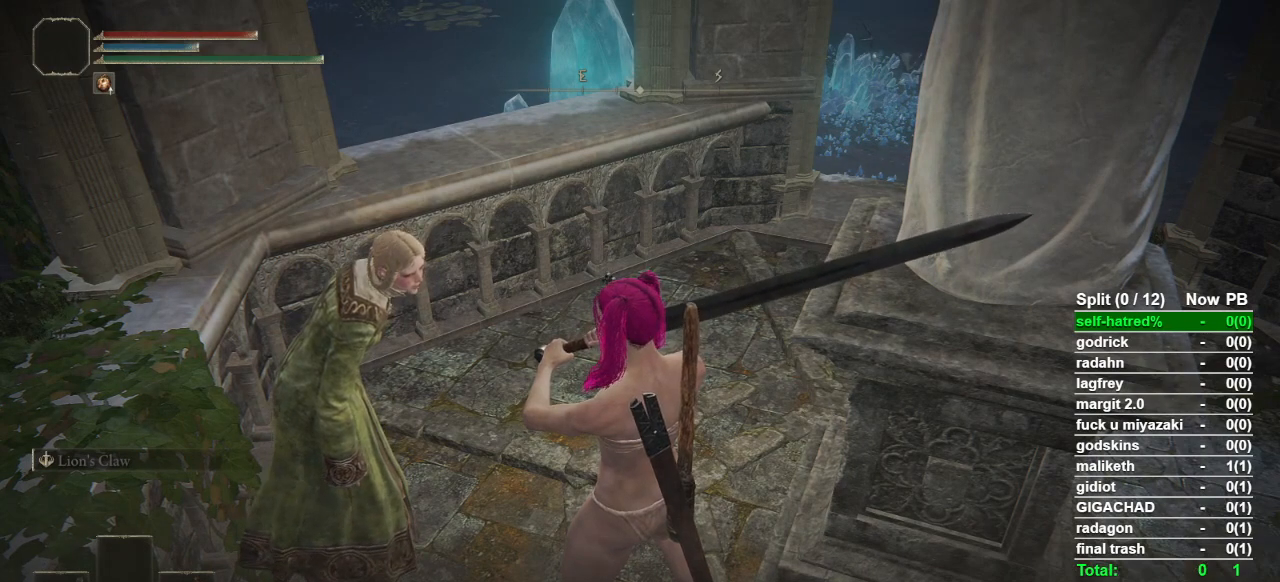
{"buttons": ["TRIANGLE"], "left_stick": "center", "right_stick": "center", "events": [[67, "TRIANGLE", "up"], [133, "TRIANGLE", "down"], [233, "TRIANGLE", "up"], [300, "TRIANGLE", "down"], [400, "TRIANGLE", "up"], [467, "TRIANGLE", "down"]]}
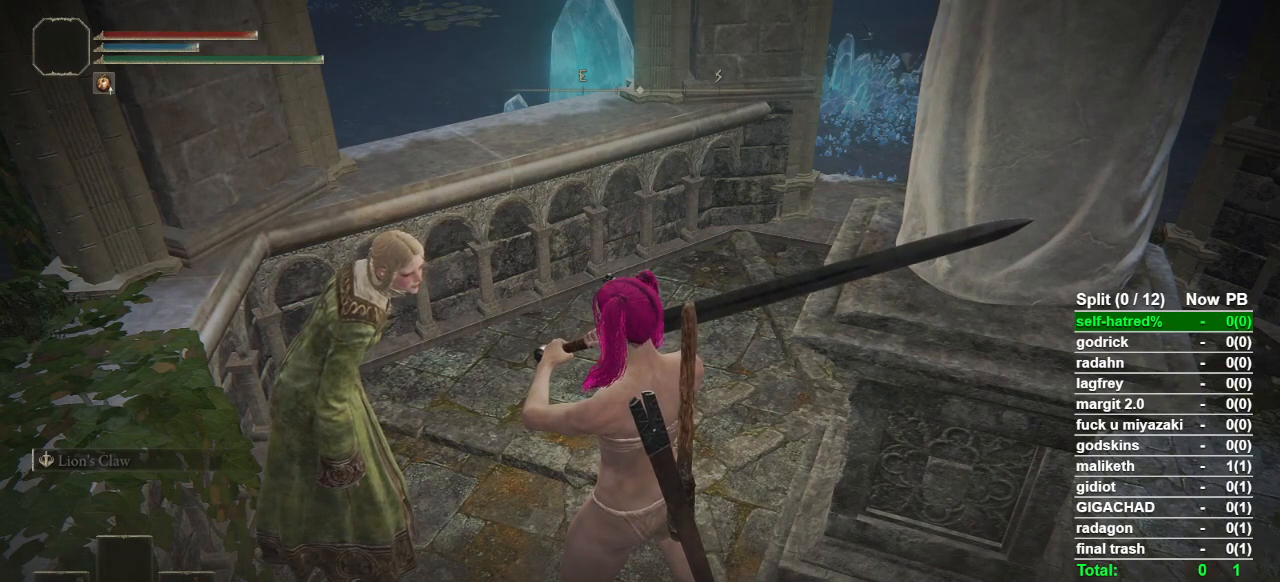
{"buttons": [], "left_stick": "center", "right_stick": "center", "events": [[67, "TRIANGLE", "up"], [133, "TRIANGLE", "down"], [233, "TRIANGLE", "up"], [267, "TRIANGLE", "down"], [367, "TRIANGLE", "up"], [433, "TRIANGLE", "down"], [500, "TRIANGLE", "up"]]}
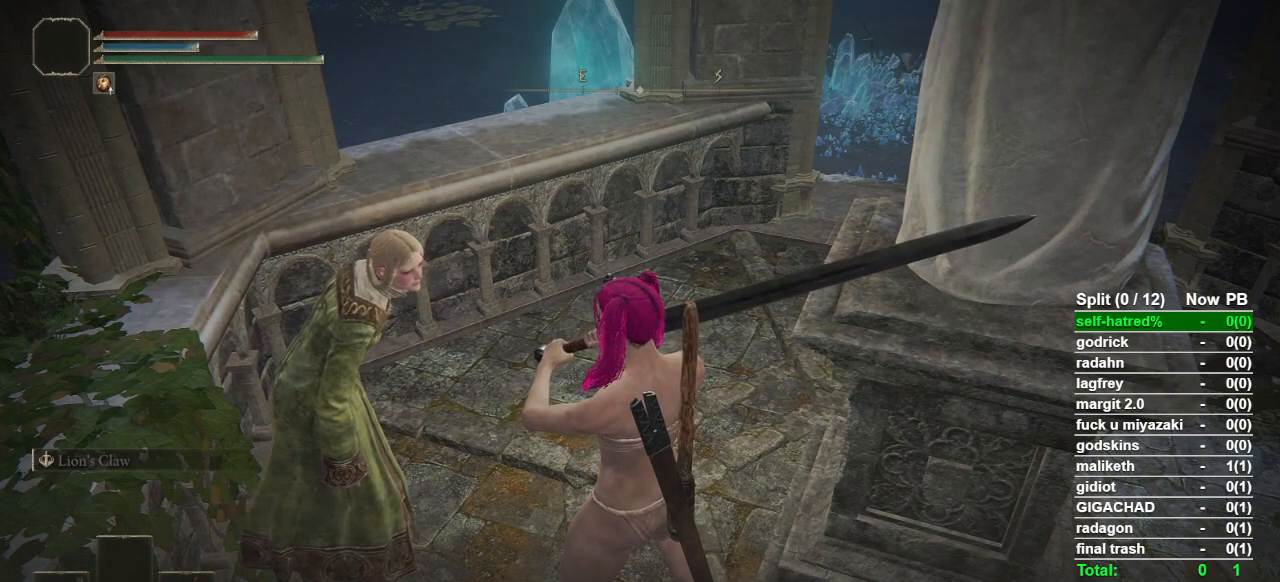
{"buttons": [], "left_stick": "center", "right_stick": "center", "events": [[67, "TRIANGLE", "down"], [167, "TRIANGLE", "up"], [267, "TRIANGLE", "down"], [333, "TRIANGLE", "up"], [433, "TRIANGLE", "down"], [500, "TRIANGLE", "up"]]}
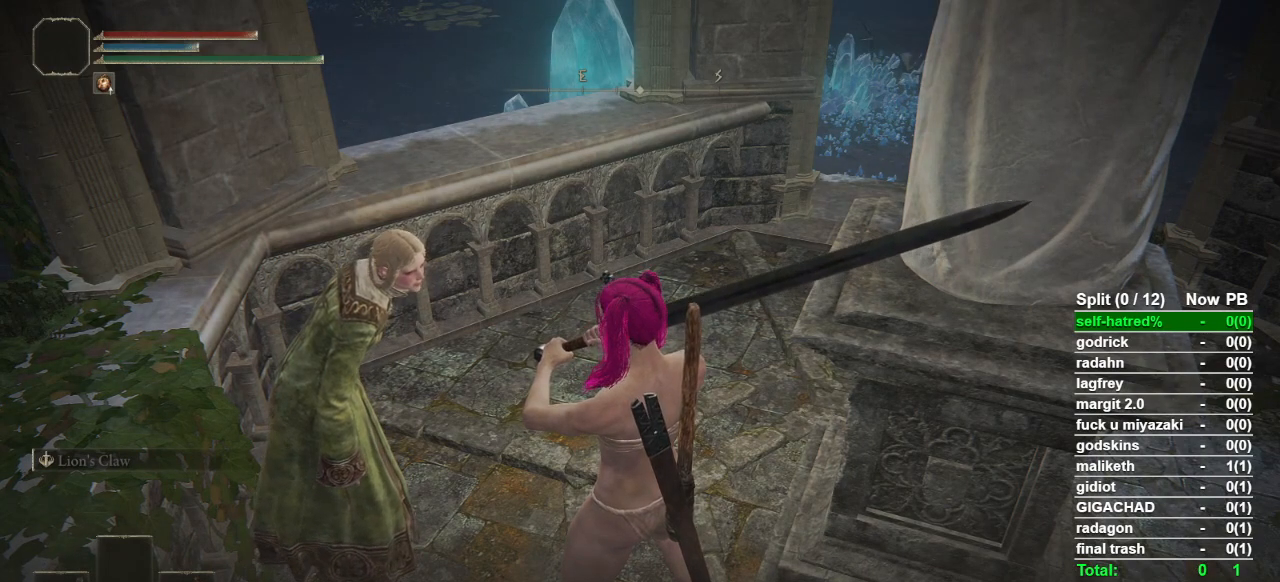
{"buttons": ["TRIANGLE"], "left_stick": "center", "right_stick": "center", "events": [[67, "TRIANGLE", "down"], [167, "TRIANGLE", "up"], [233, "TRIANGLE", "down"], [367, "TRIANGLE", "up"], [433, "TRIANGLE", "down"]]}
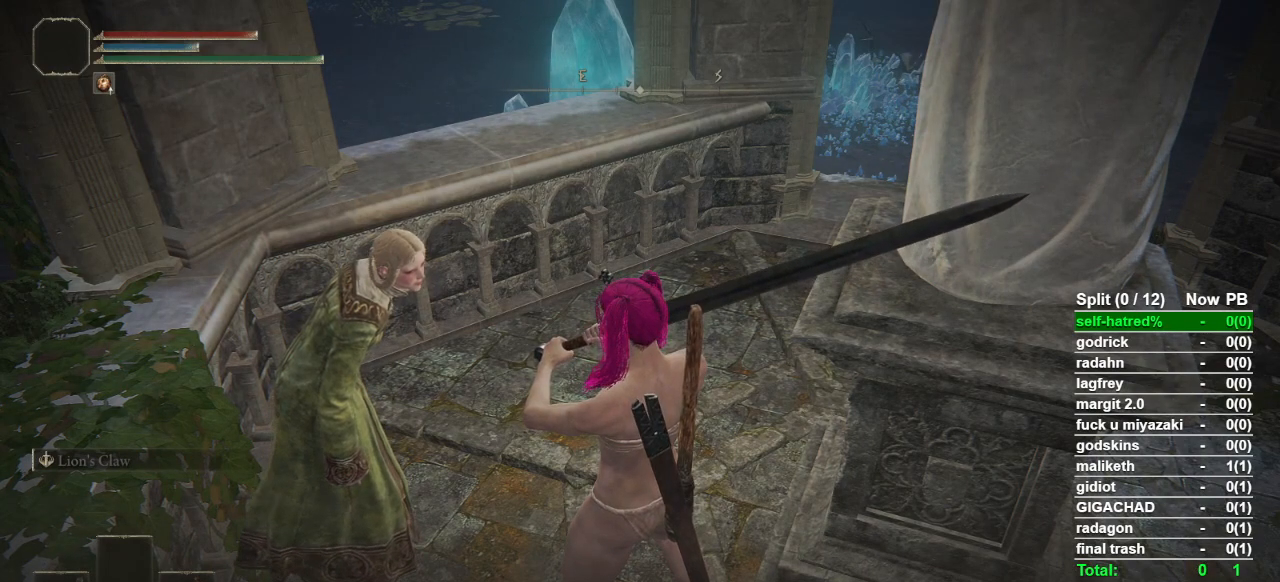
{"buttons": [], "left_stick": "center", "right_stick": "center", "events": [[33, "TRIANGLE", "up"], [100, "TRIANGLE", "down"], [200, "TRIANGLE", "up"], [267, "TRIANGLE", "down"], [333, "TRIANGLE", "up"], [433, "TRIANGLE", "down"], [467, "TRIANGLE", "up"]]}
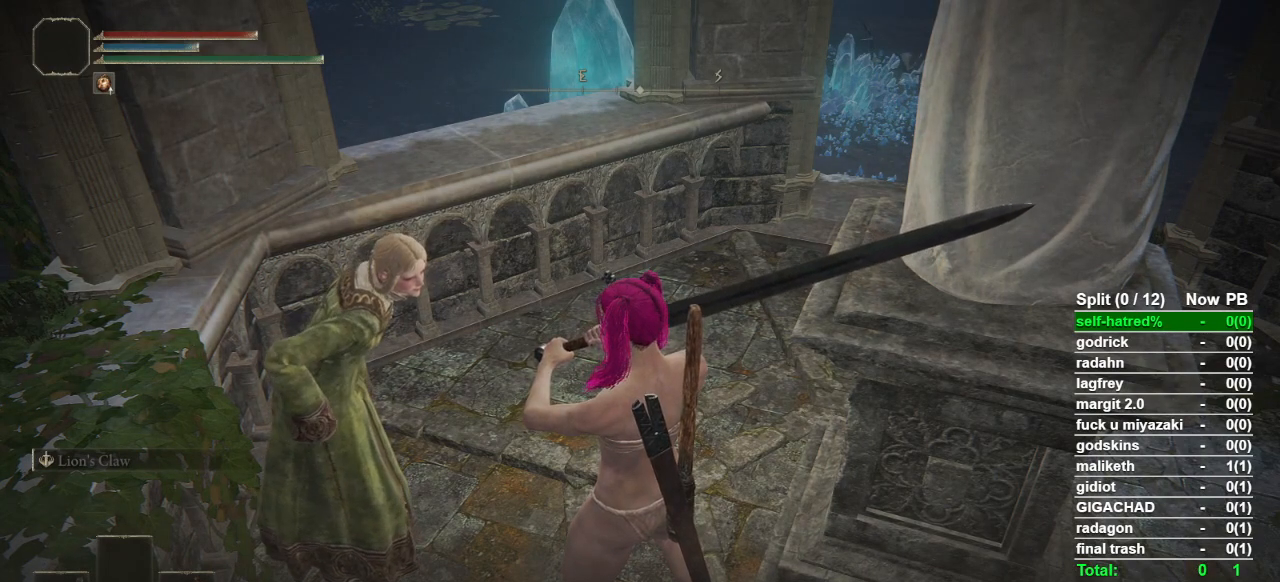
{"buttons": [], "left_stick": "center", "right_stick": "center", "events": [[33, "TRIANGLE", "down"], [133, "TRIANGLE", "up"], [233, "TRIANGLE", "down"], [300, "TRIANGLE", "up"], [367, "TRIANGLE", "down"], [433, "TRIANGLE", "up"]]}
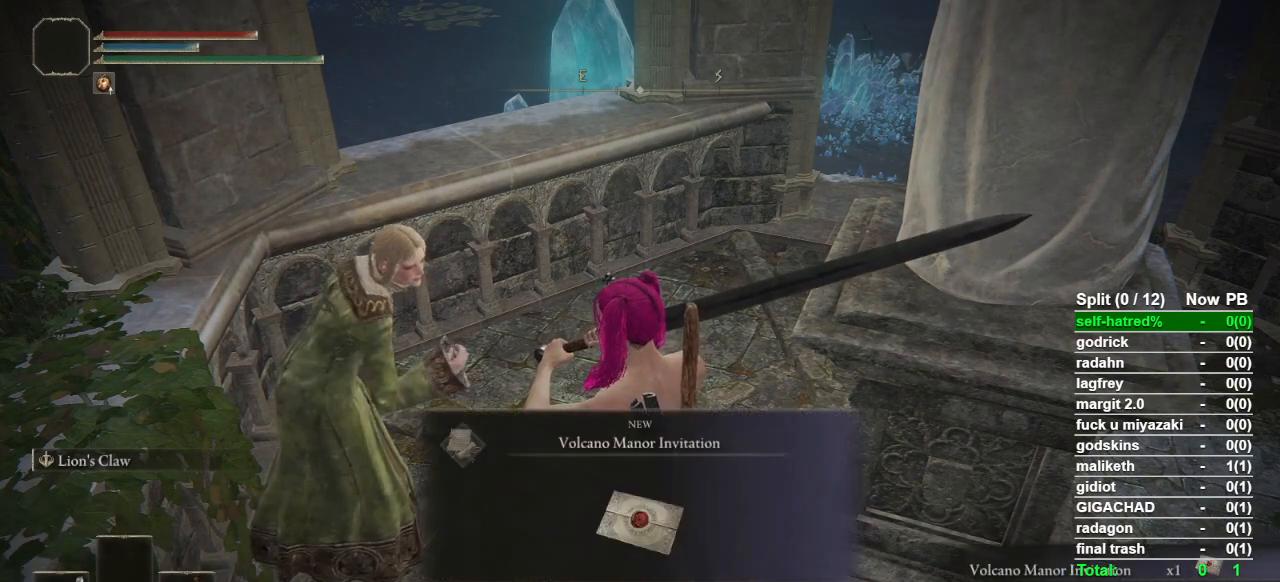
{"buttons": ["TRIANGLE"], "left_stick": "up", "right_stick": "center", "events": [[33, "TRIANGLE", "down"], [100, "TRIANGLE", "up"], [167, "TRIANGLE", "down"], [267, "TRIANGLE", "up"], [333, "TRIANGLE", "down"], [400, "left_stick", "up"], [433, "TRIANGLE", "up"], [500, "TRIANGLE", "down"]]}
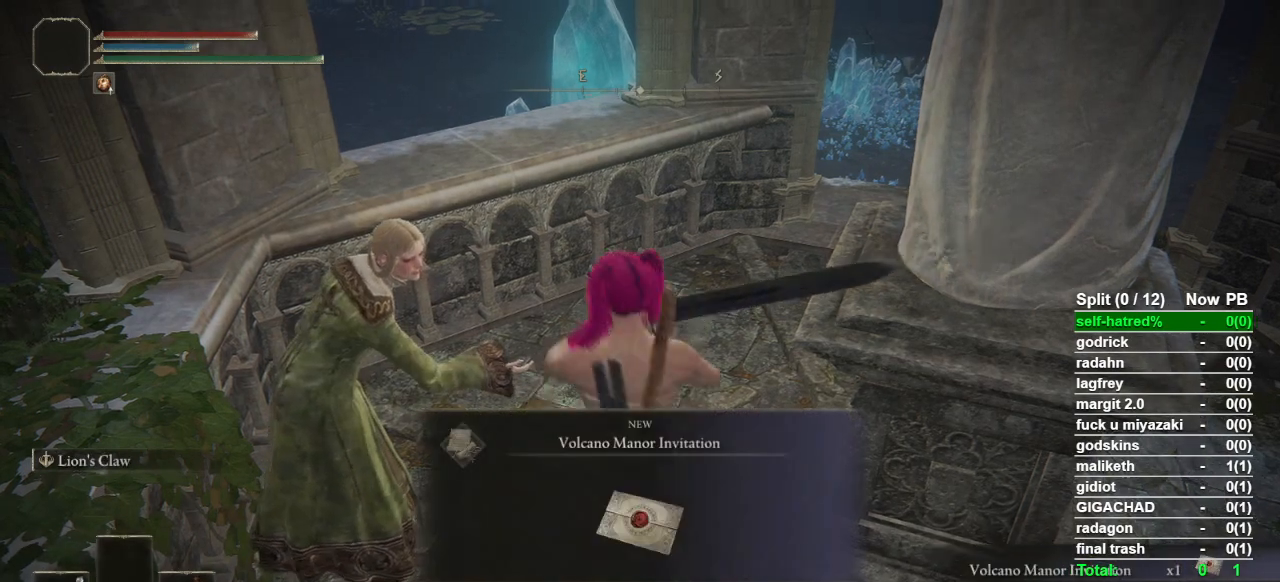
{"buttons": [], "left_stick": "up-right", "right_stick": "center", "events": [[67, "TRIANGLE", "up"], [167, "TRIANGLE", "down"], [267, "TRIANGLE", "up"], [333, "TRIANGLE", "down"], [367, "left_stick", "up-right"], [433, "TRIANGLE", "up"]]}
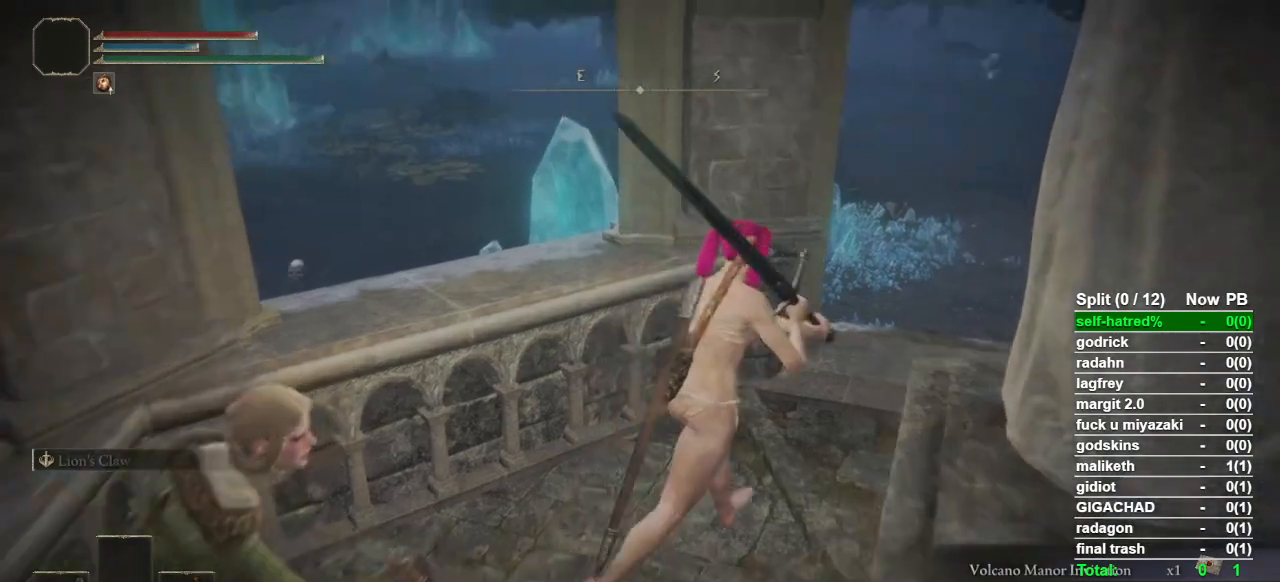
{"buttons": ["CIRCLE"], "left_stick": "up-right", "right_stick": "center", "events": [[233, "CIRCLE", "down"]]}
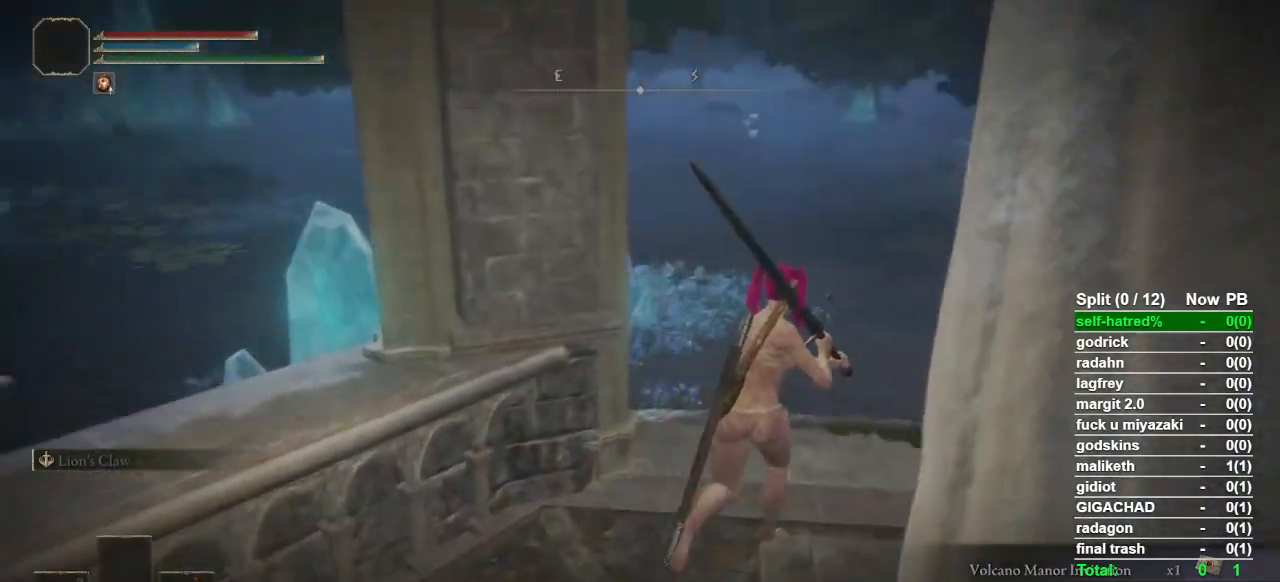
{"buttons": ["CIRCLE"], "left_stick": "up", "right_stick": "center", "events": [[200, "left_stick", "up"]]}
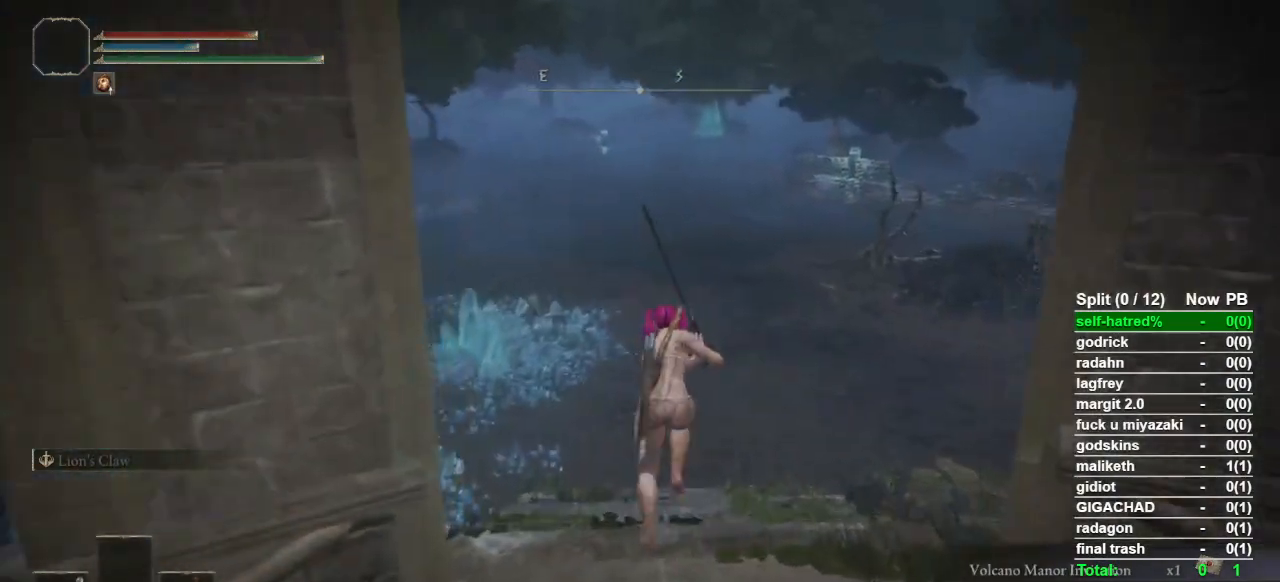
{"buttons": ["CIRCLE"], "left_stick": "up", "right_stick": "center", "events": []}
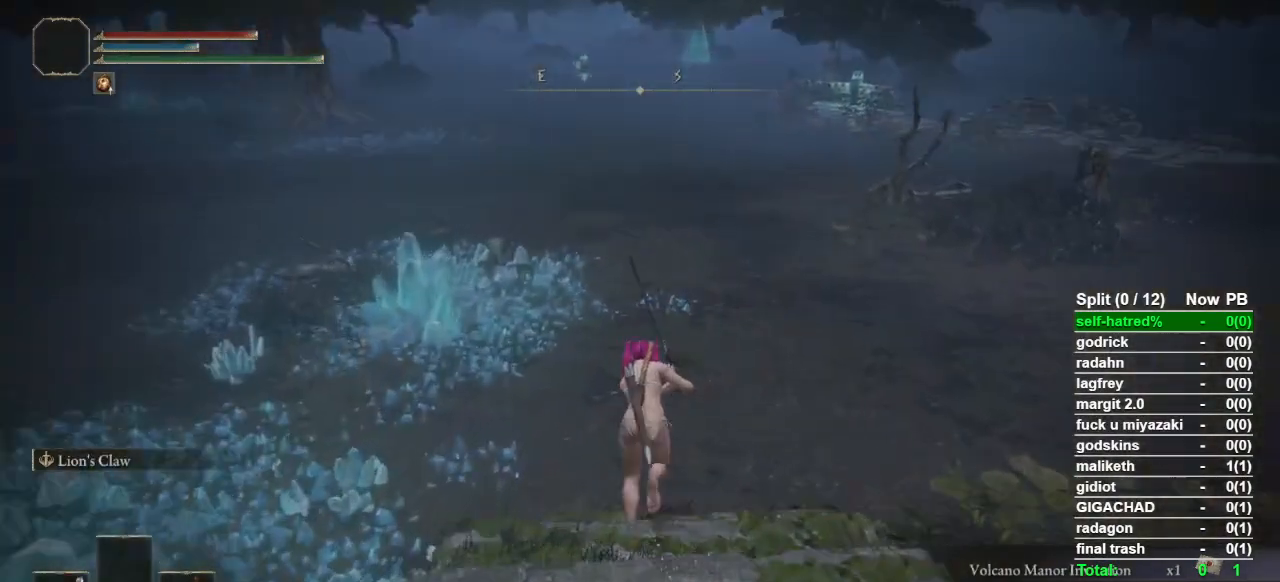
{"buttons": ["CIRCLE", "TRIANGLE"], "left_stick": "up", "right_stick": "center", "events": [[500, "TRIANGLE", "down"]]}
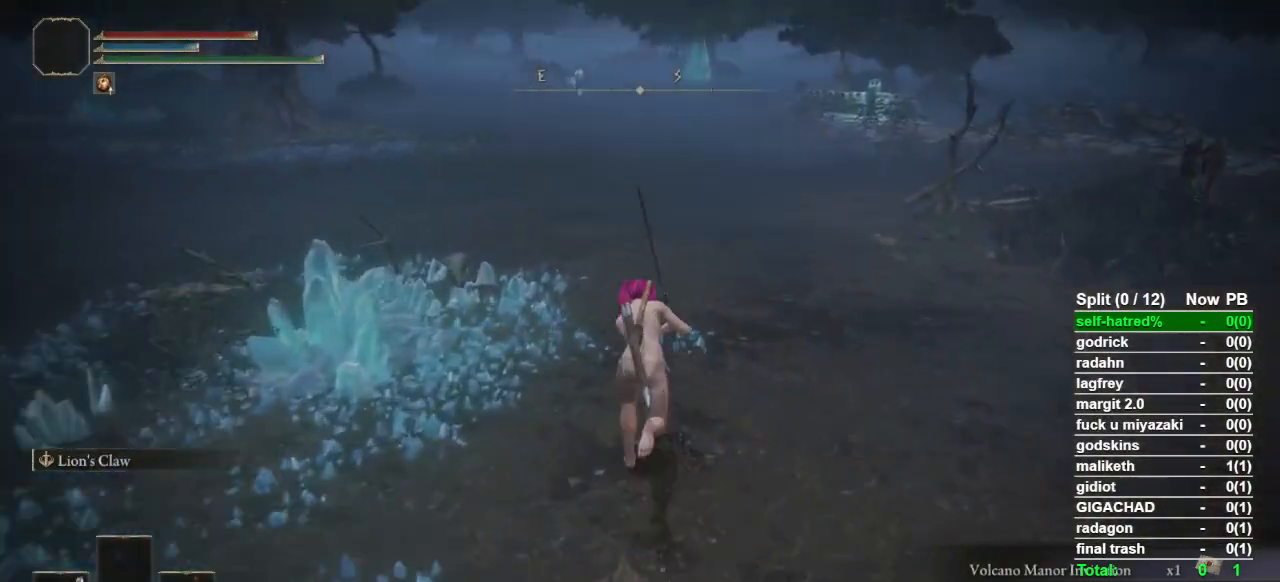
{"buttons": ["CIRCLE", "TRIANGLE"], "left_stick": "up", "right_stick": "center", "events": []}
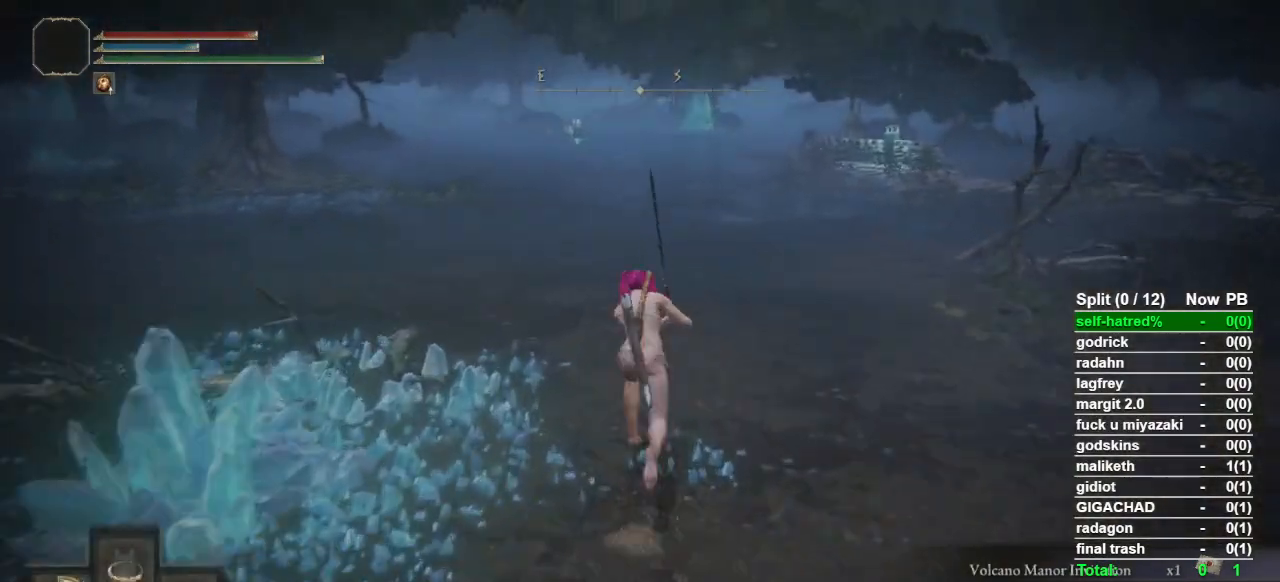
{"buttons": ["CIRCLE"], "left_stick": "up", "right_stick": "center", "events": [[200, "DPAD_UP", "down"], [233, "DPAD_UP", "up"], [367, "TRIANGLE", "up"]]}
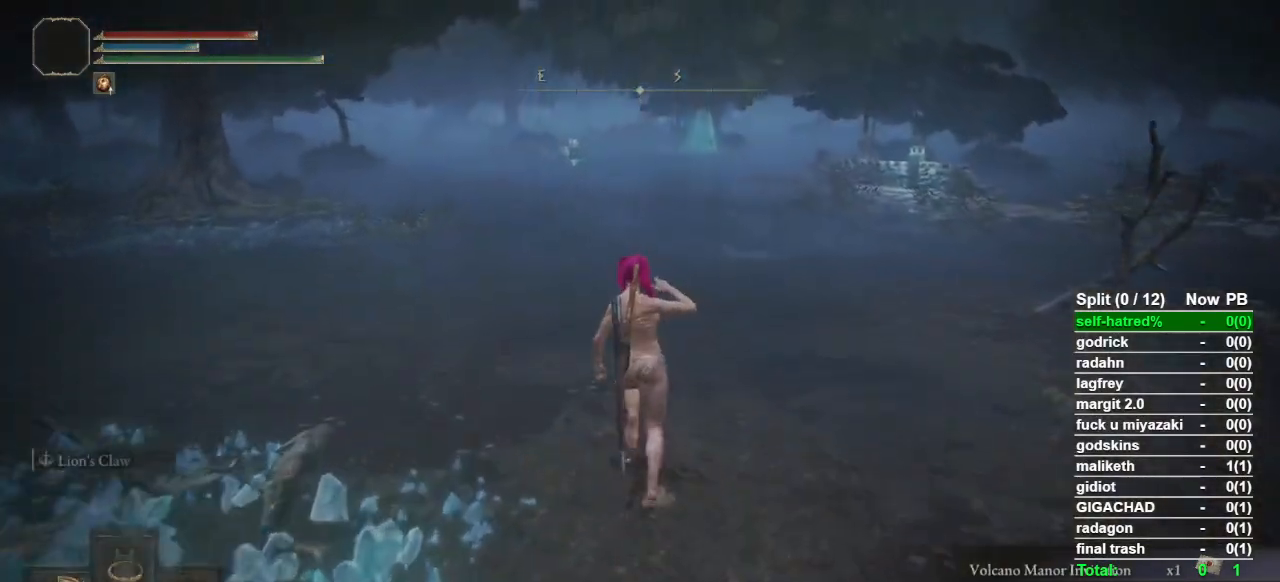
{"buttons": [], "left_stick": "up", "right_stick": "center", "events": [[167, "CIRCLE", "up"]]}
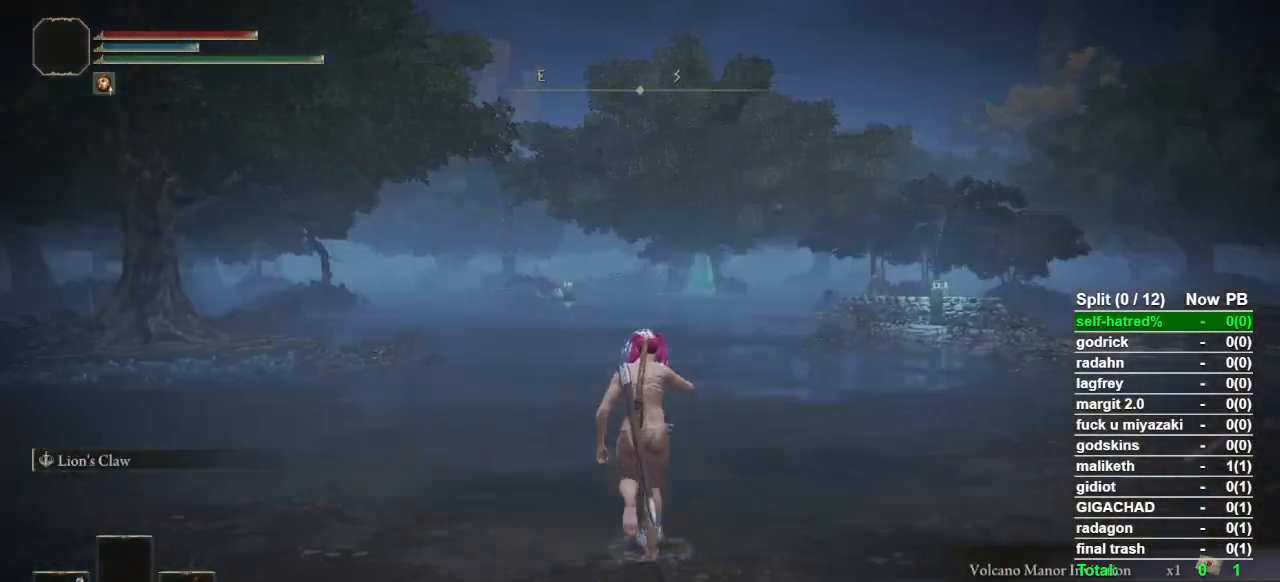
{"buttons": [], "left_stick": "up", "right_stick": "center", "events": []}
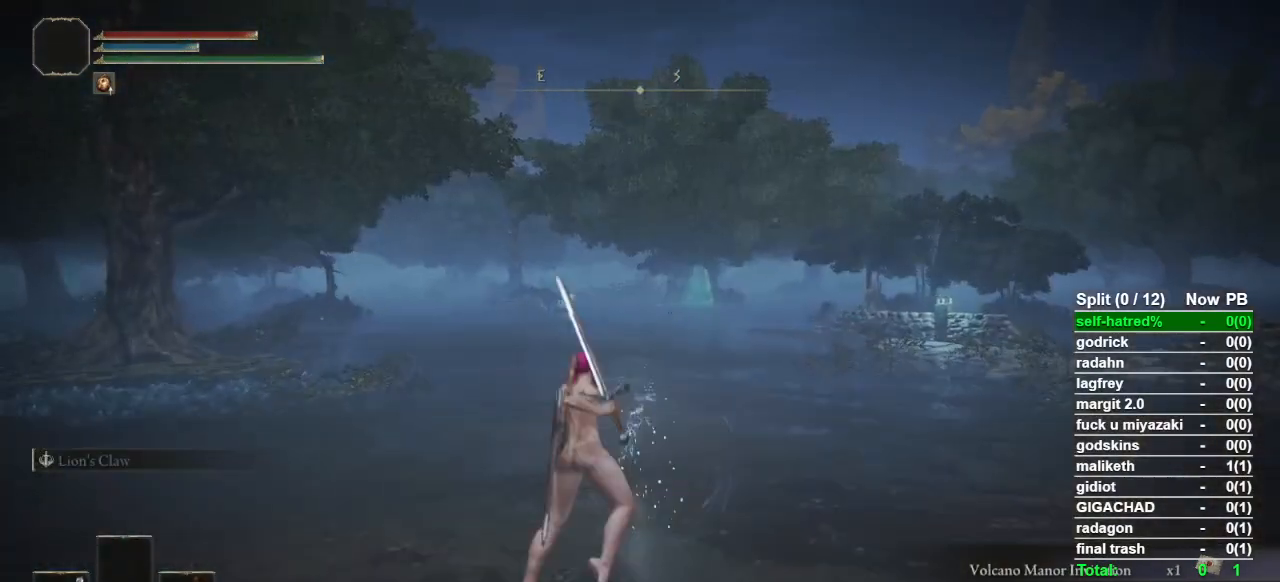
{"buttons": ["CIRCLE"], "left_stick": "up", "right_stick": "center", "events": [[267, "CIRCLE", "down"], [367, "CIRCLE", "up"], [467, "CIRCLE", "down"]]}